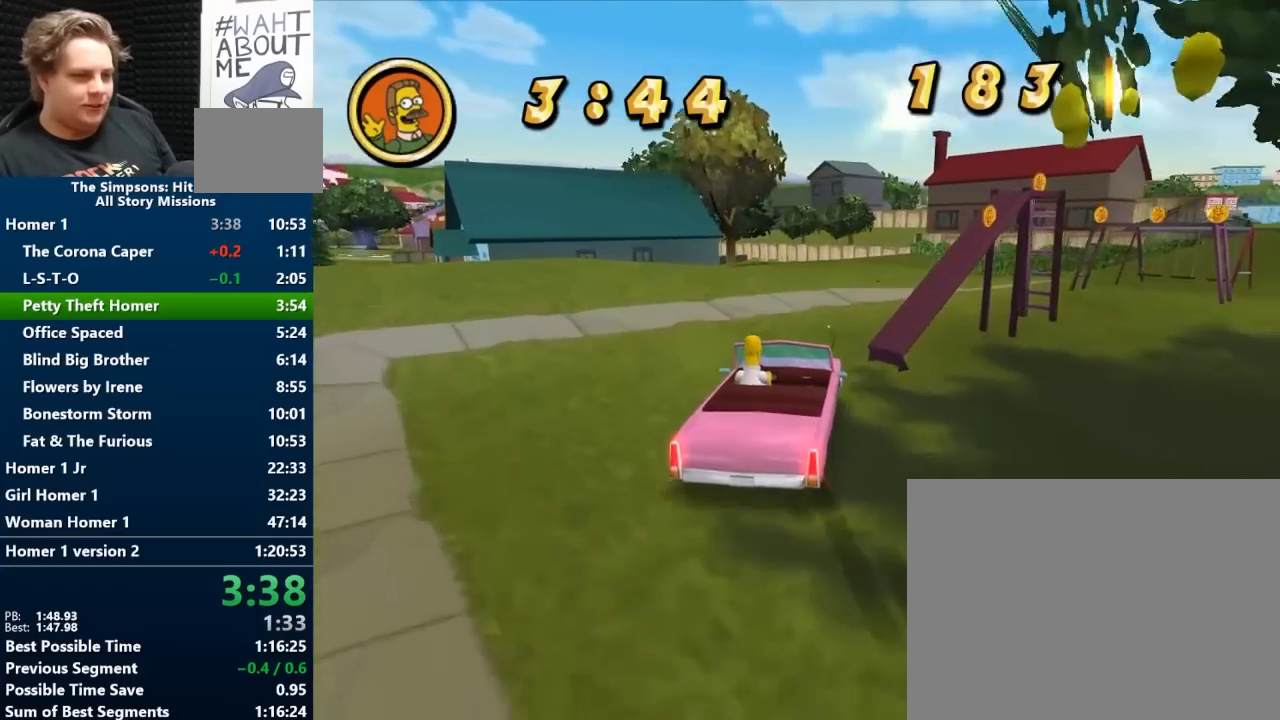
Gameplay with a controller (Nintendo layout); each line is a JSON object with the inputs held at the frame after it. "events" lists button and stick changes between this image and that frame as [ms after this image, input, new state], when the widget could be followed in between. Not read: L2 L3 R2 R3.
{"buttons": [], "left_stick": "left", "right_stick": "center", "events": [[33, "left_stick", "right"], [83, "A", "up"], [183, "left_stick", "center"], [467, "left_stick", "left"]]}
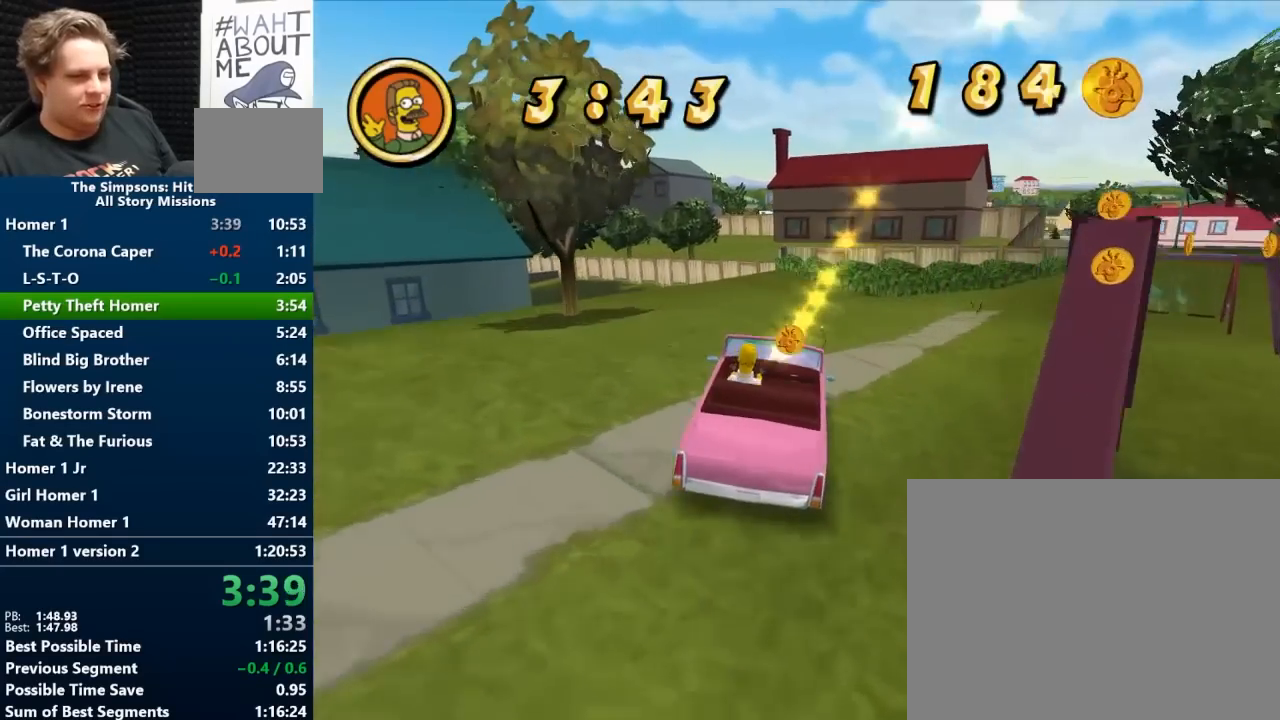
{"buttons": ["B"], "left_stick": "center", "right_stick": "center", "events": [[83, "B", "down"], [400, "left_stick", "center"]]}
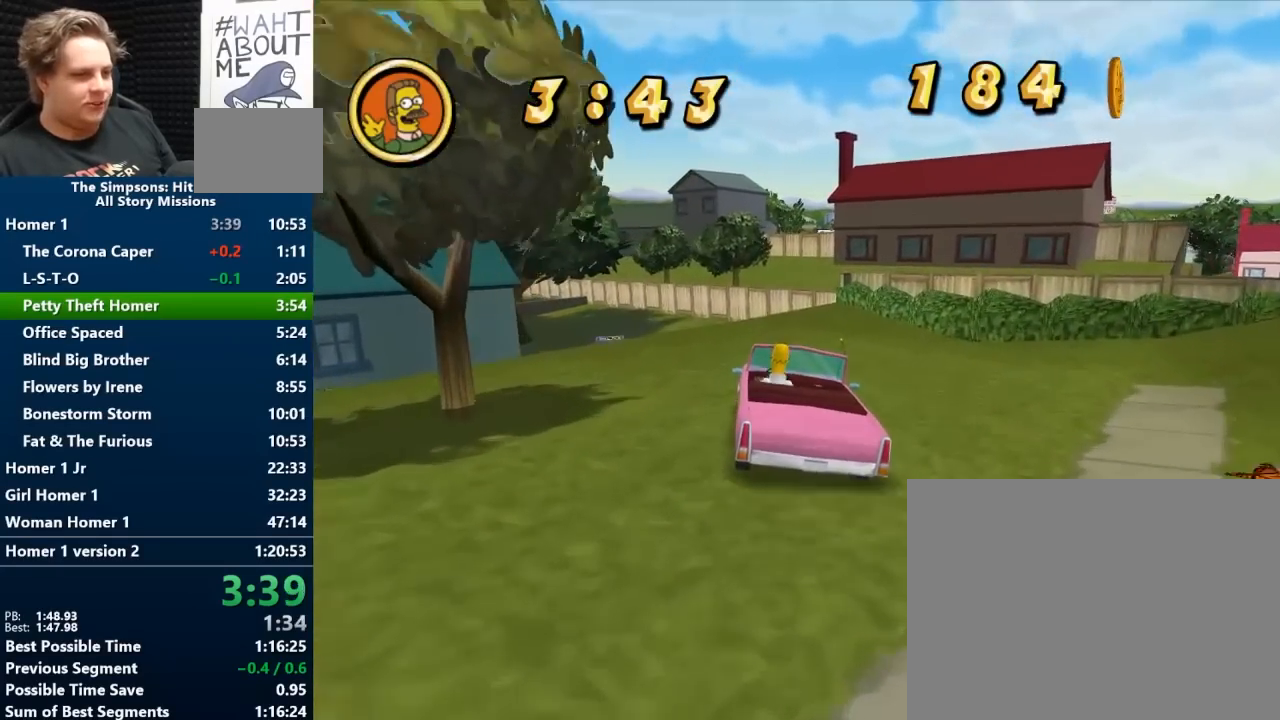
{"buttons": ["B"], "left_stick": "left", "right_stick": "center", "events": [[117, "left_stick", "left"]]}
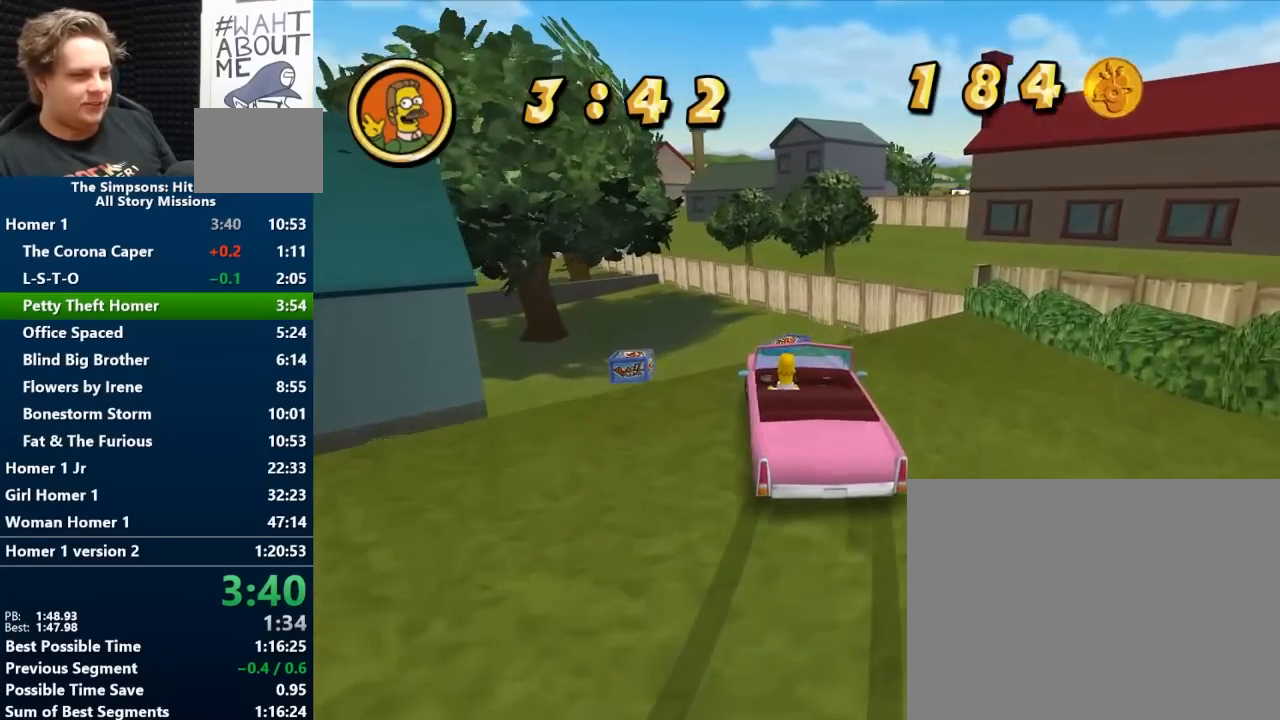
{"buttons": ["A"], "left_stick": "left", "right_stick": "center", "events": [[17, "B", "up"], [233, "A", "down"]]}
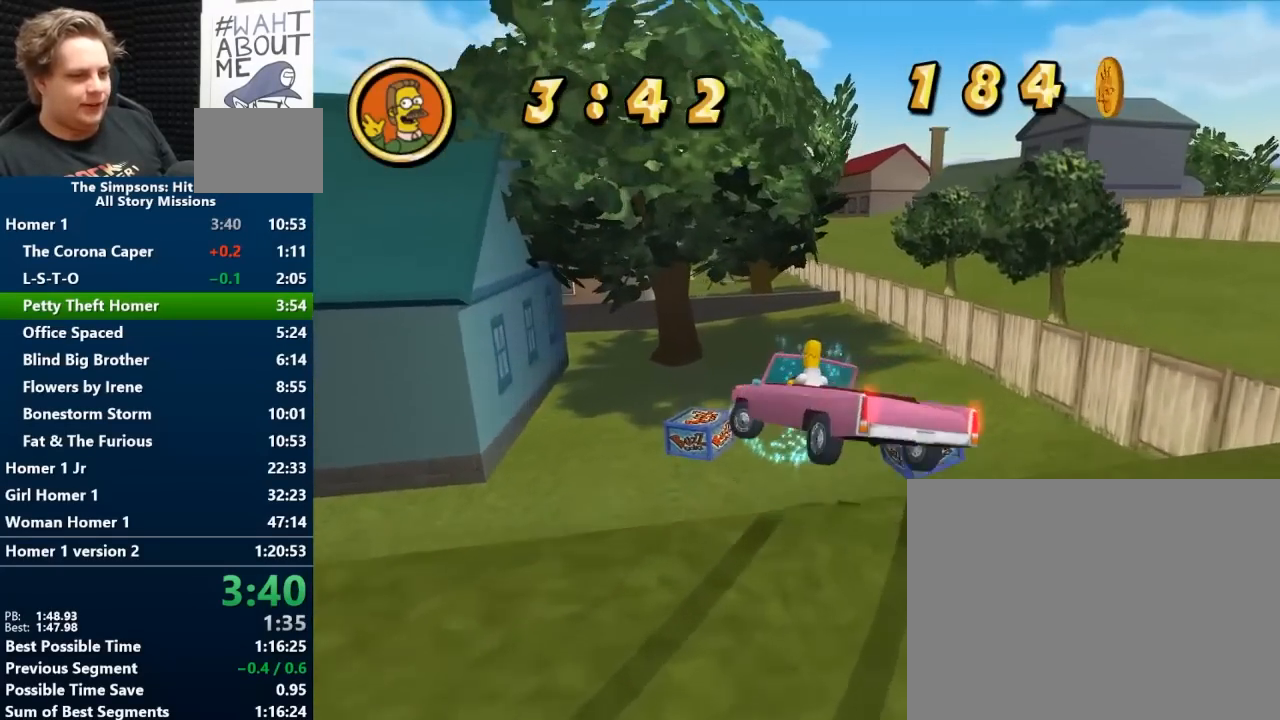
{"buttons": ["B"], "left_stick": "center", "right_stick": "center", "events": [[217, "A", "up"], [333, "B", "down"], [450, "left_stick", "center"]]}
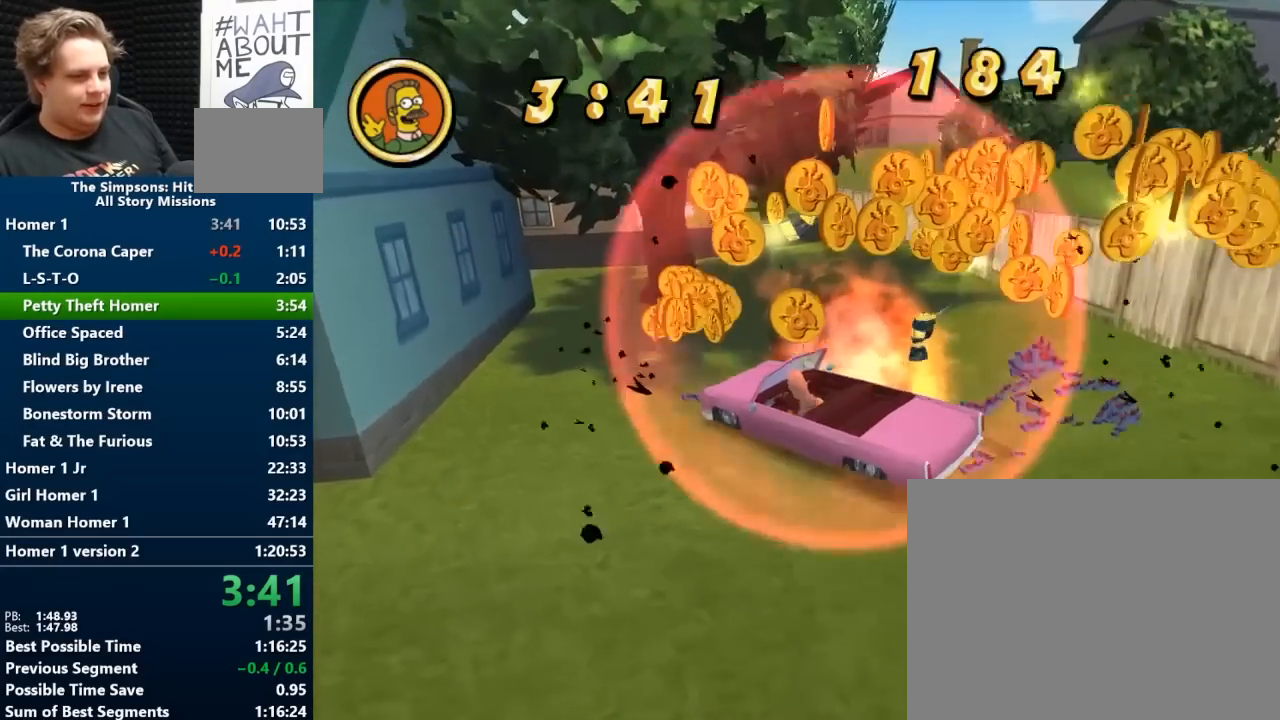
{"buttons": ["B"], "left_stick": "center", "right_stick": "center", "events": [[67, "SELECT", "down"], [217, "SELECT", "up"]]}
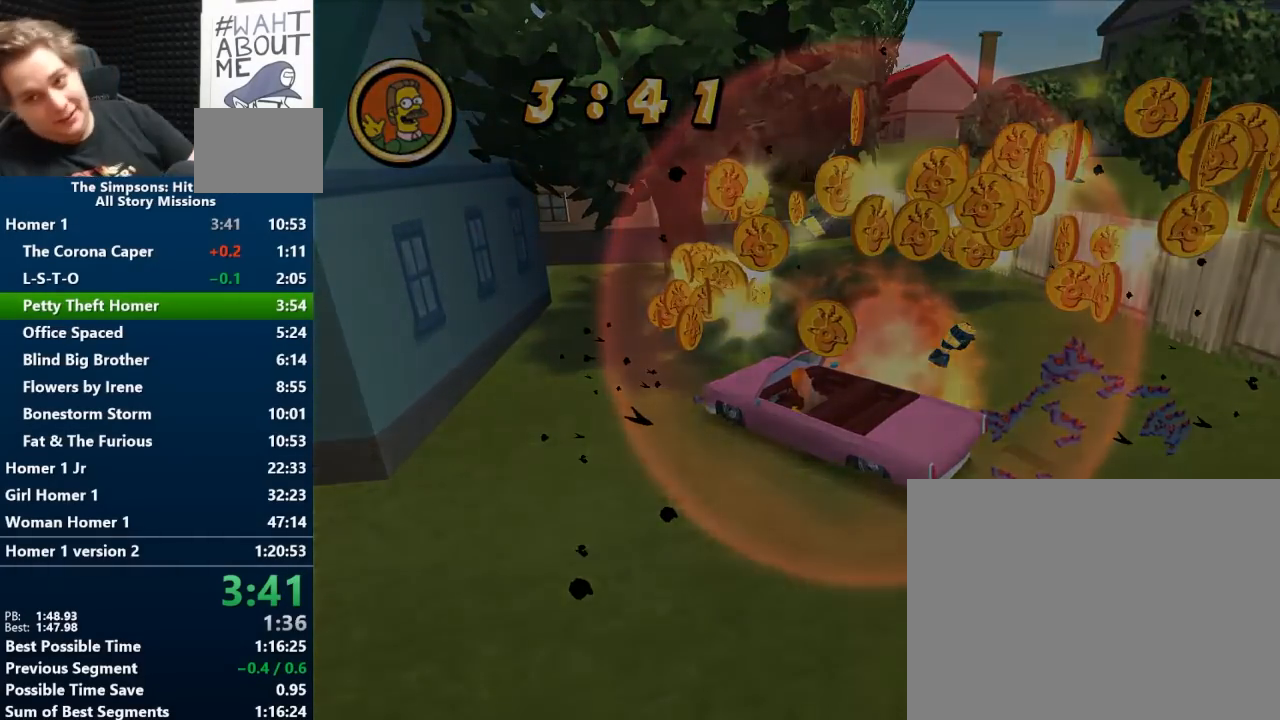
{"buttons": ["B"], "left_stick": "center", "right_stick": "center", "events": []}
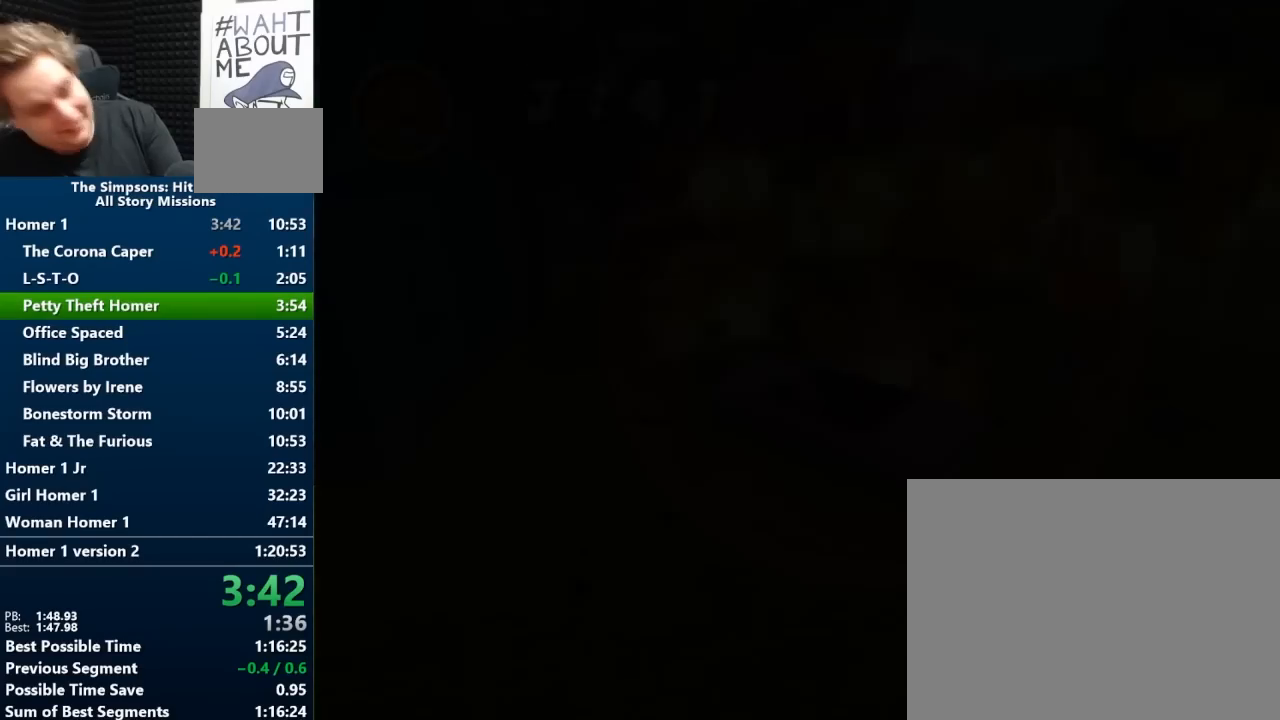
{"buttons": ["B"], "left_stick": "center", "right_stick": "center", "events": []}
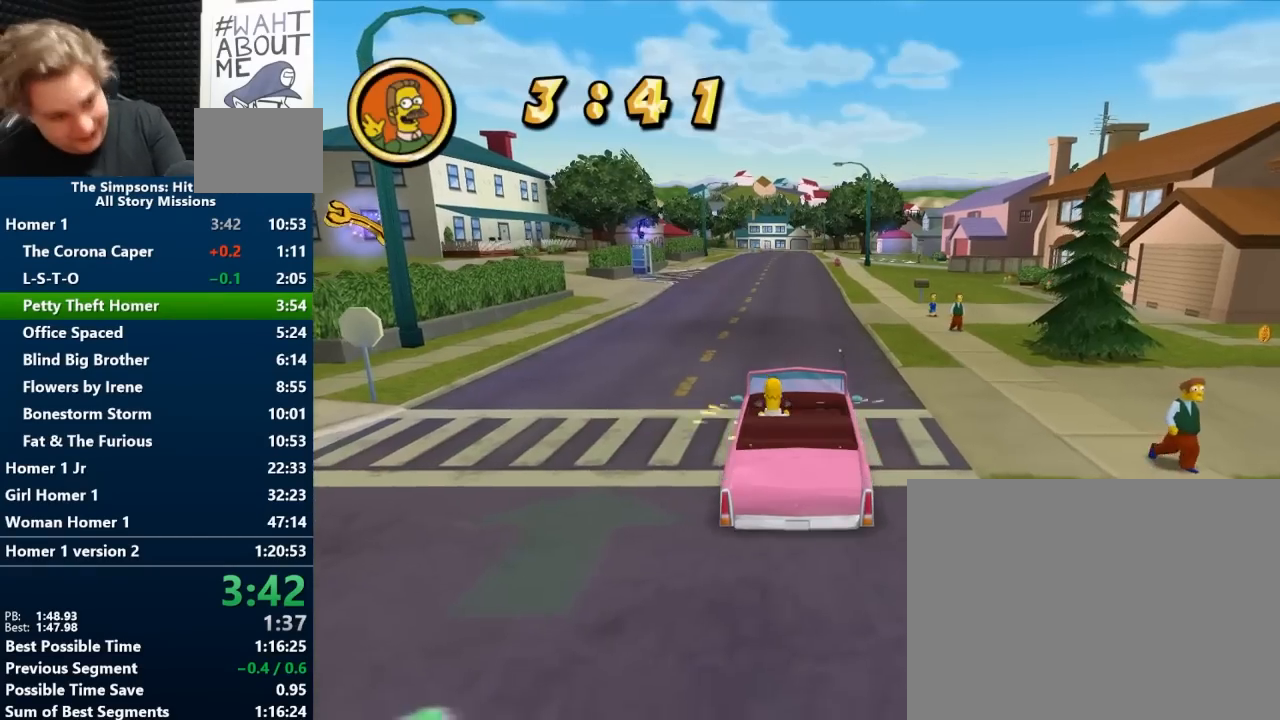
{"buttons": ["B"], "left_stick": "center", "right_stick": "center", "events": []}
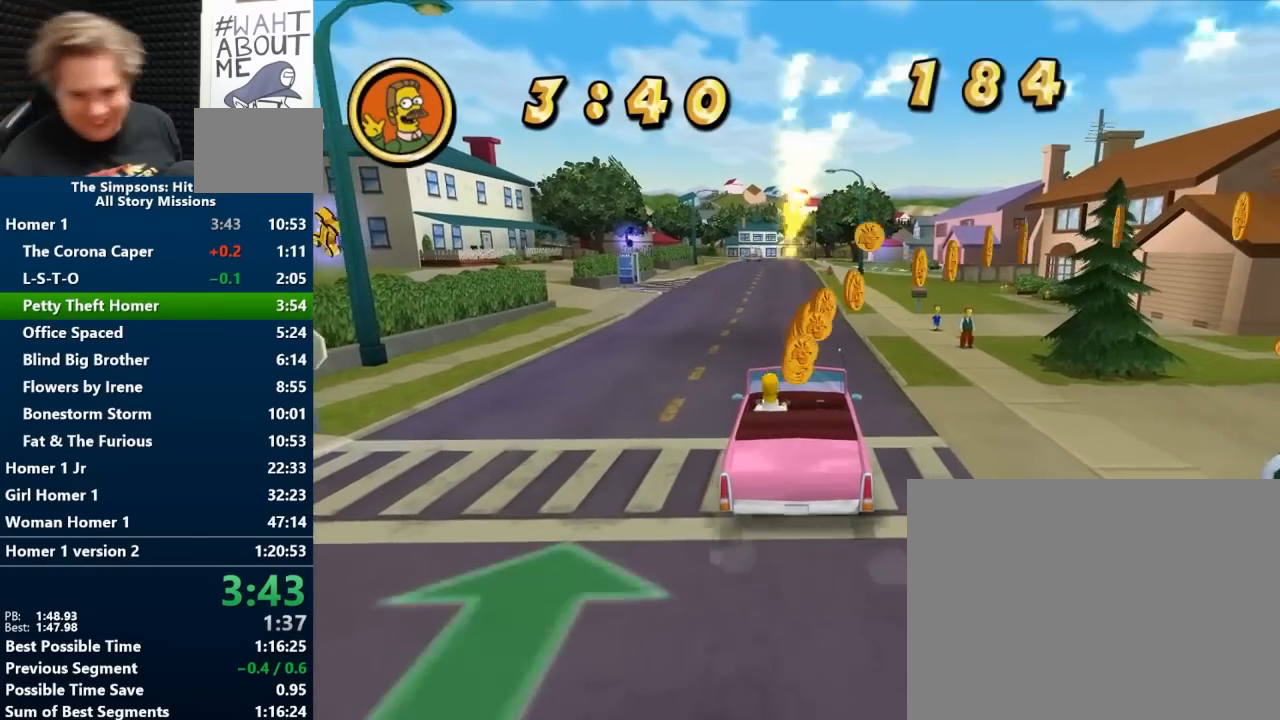
{"buttons": ["B"], "left_stick": "center", "right_stick": "center", "events": []}
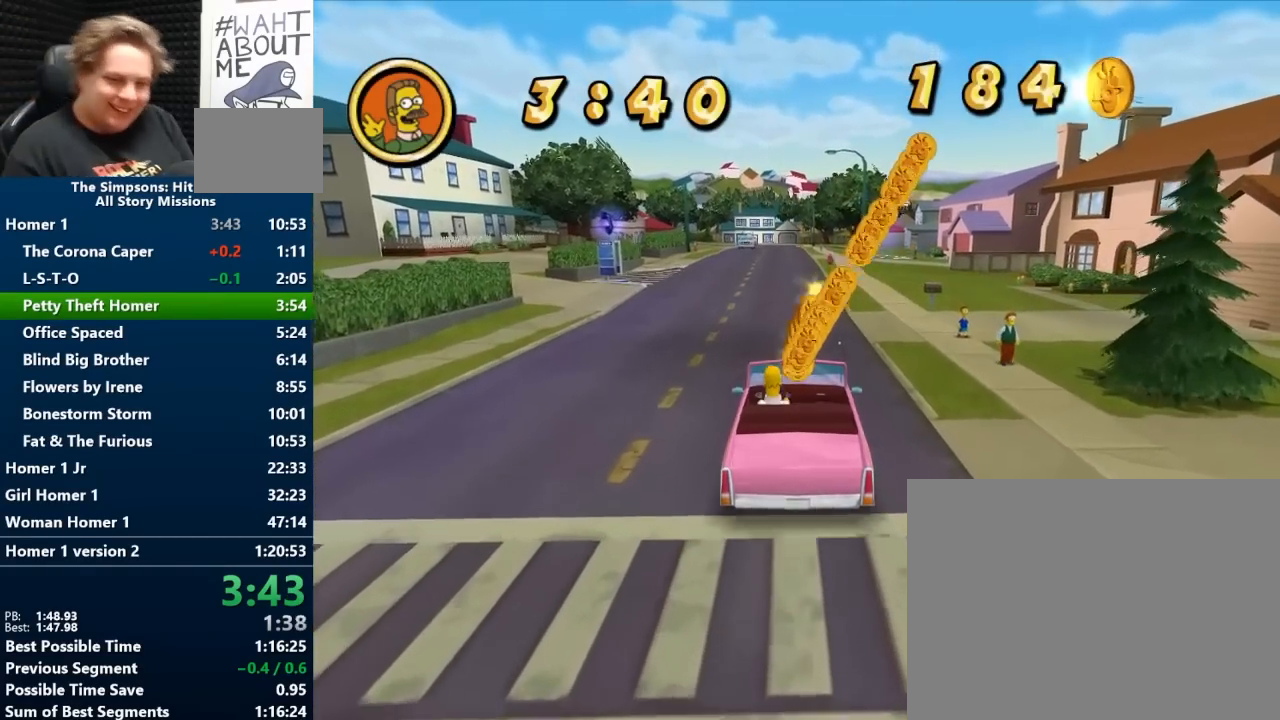
{"buttons": ["B"], "left_stick": "center", "right_stick": "center", "events": []}
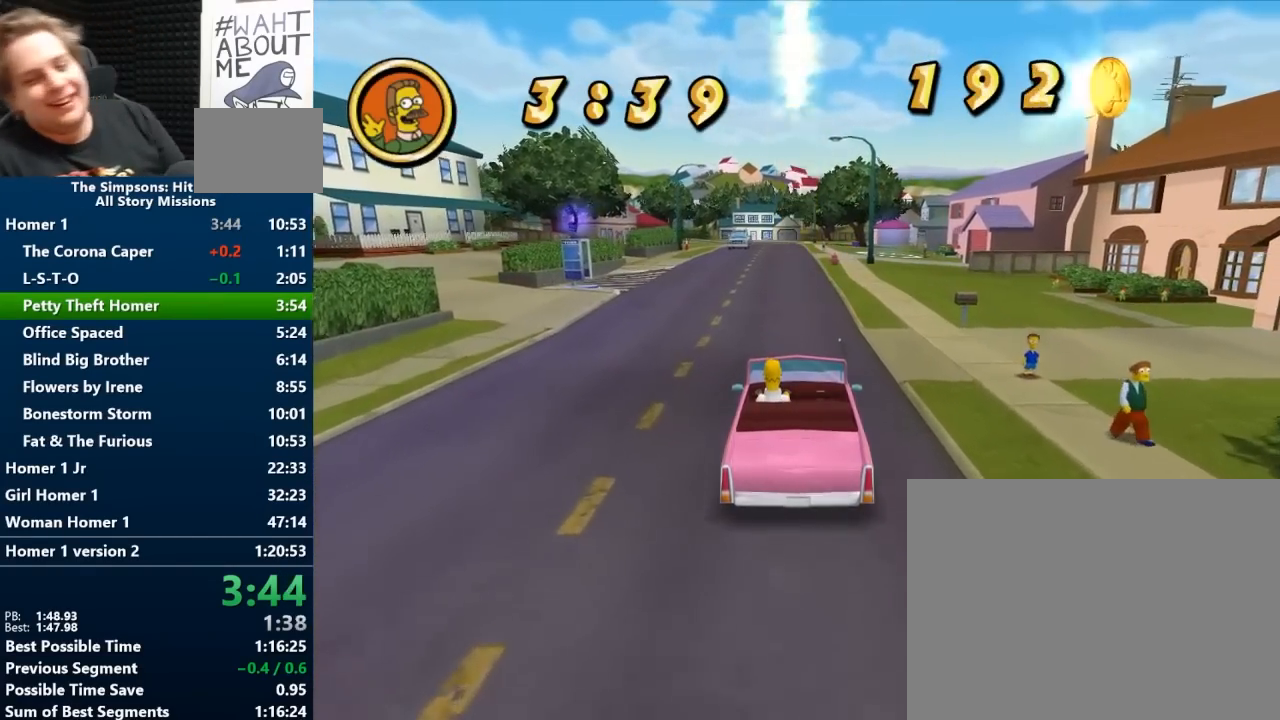
{"buttons": ["B"], "left_stick": "center", "right_stick": "center", "events": []}
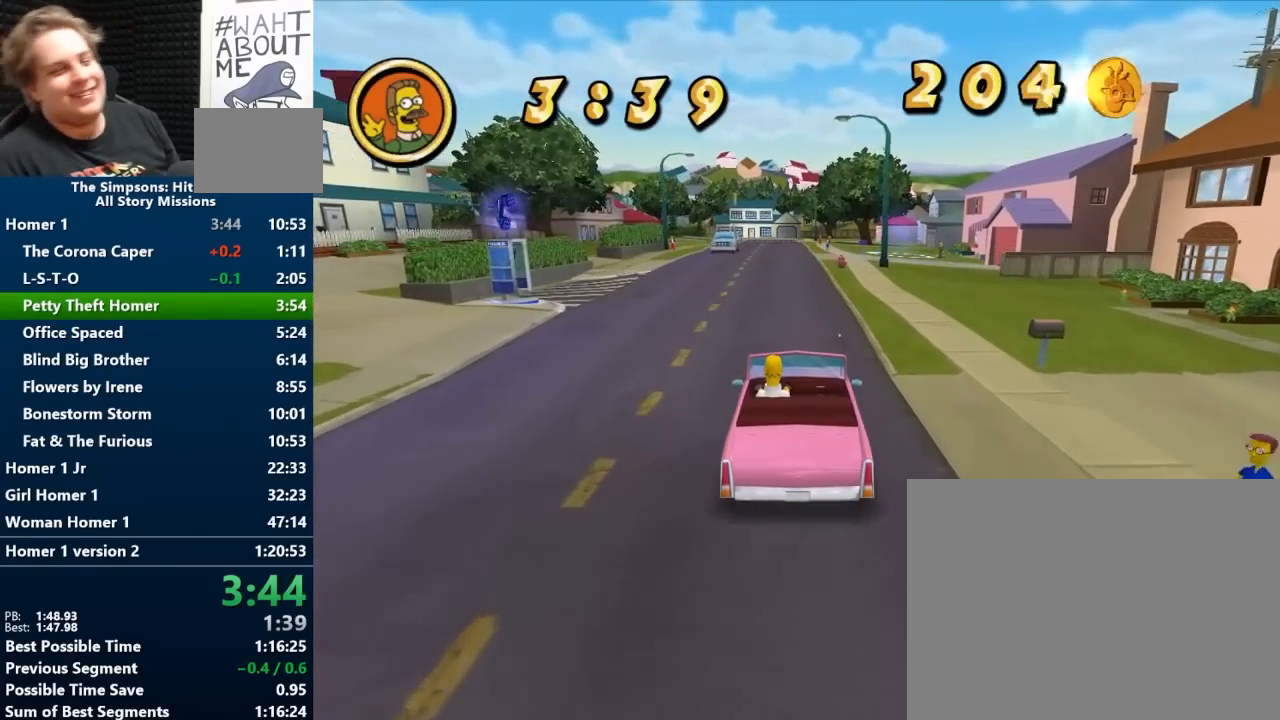
{"buttons": ["B"], "left_stick": "center", "right_stick": "center", "events": []}
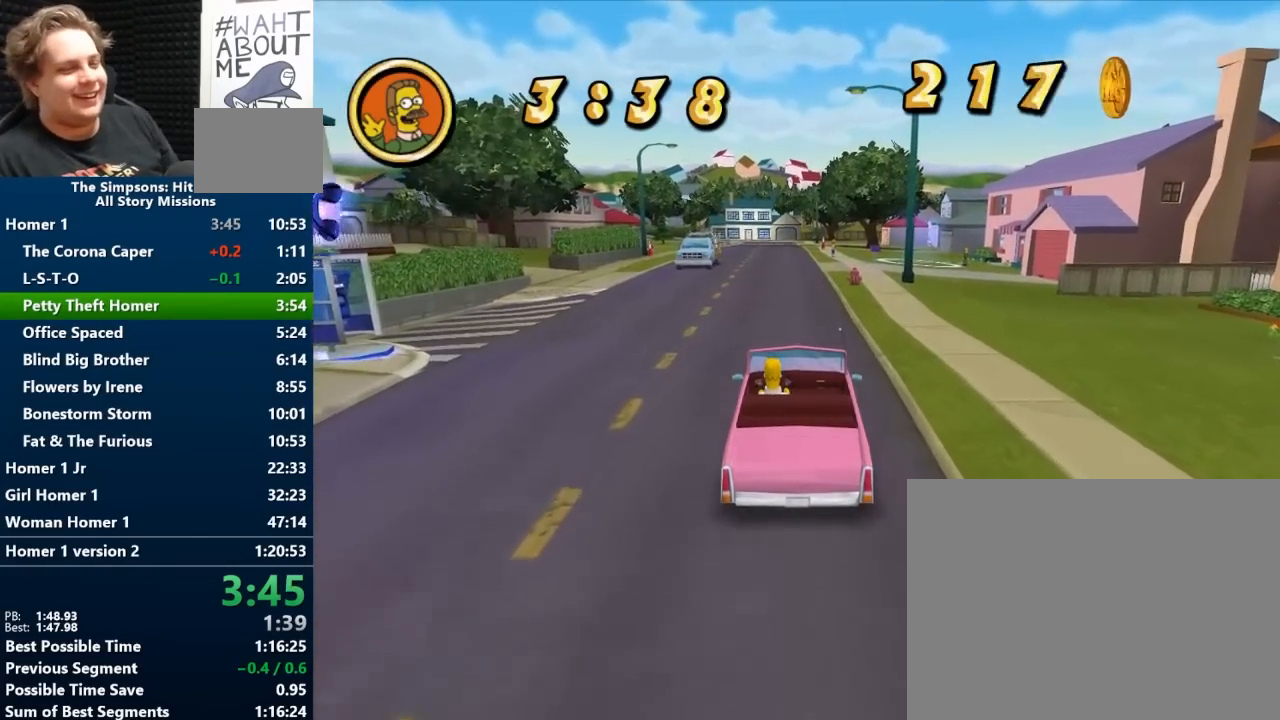
{"buttons": [], "left_stick": "down", "right_stick": "center", "events": [[300, "B", "up"], [300, "left_stick", "down"]]}
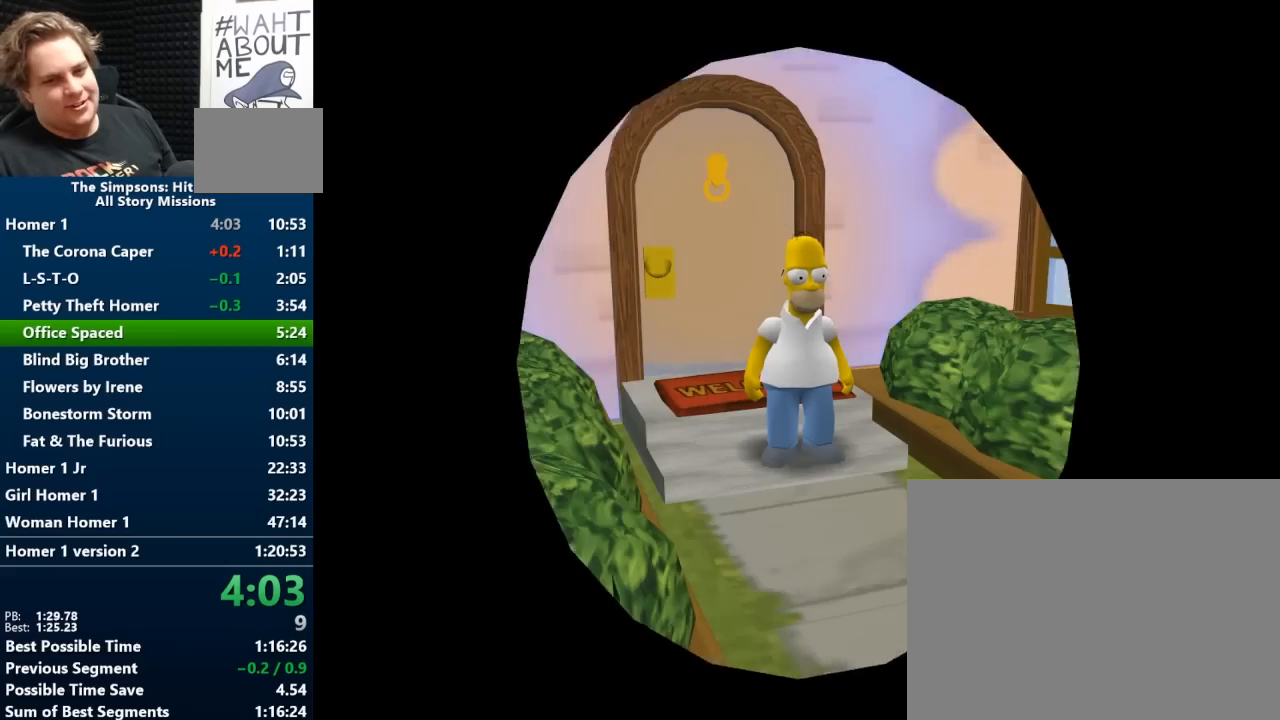
{"buttons": ["Y"], "left_stick": "down", "right_stick": "center", "events": [[467, "Y", "down"]]}
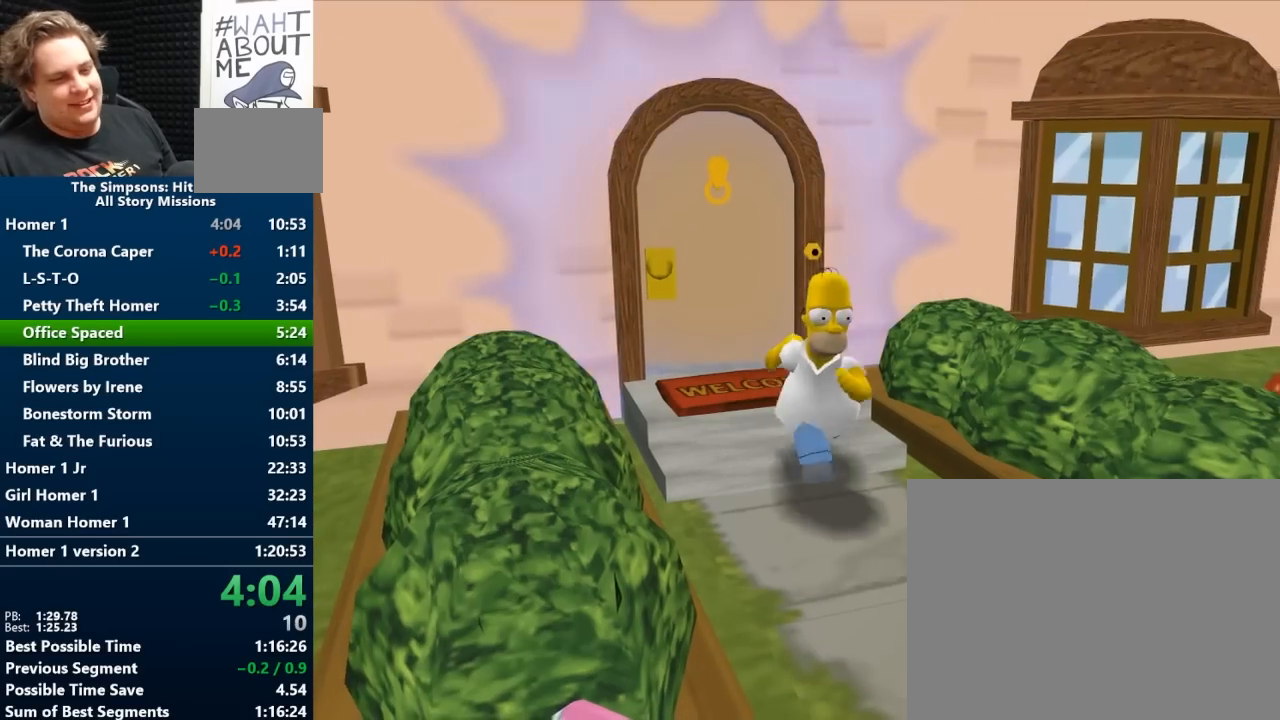
{"buttons": [], "left_stick": "down-left", "right_stick": "center", "events": [[233, "A", "down"], [350, "A", "up"], [350, "Y", "up"], [417, "left_stick", "down-left"]]}
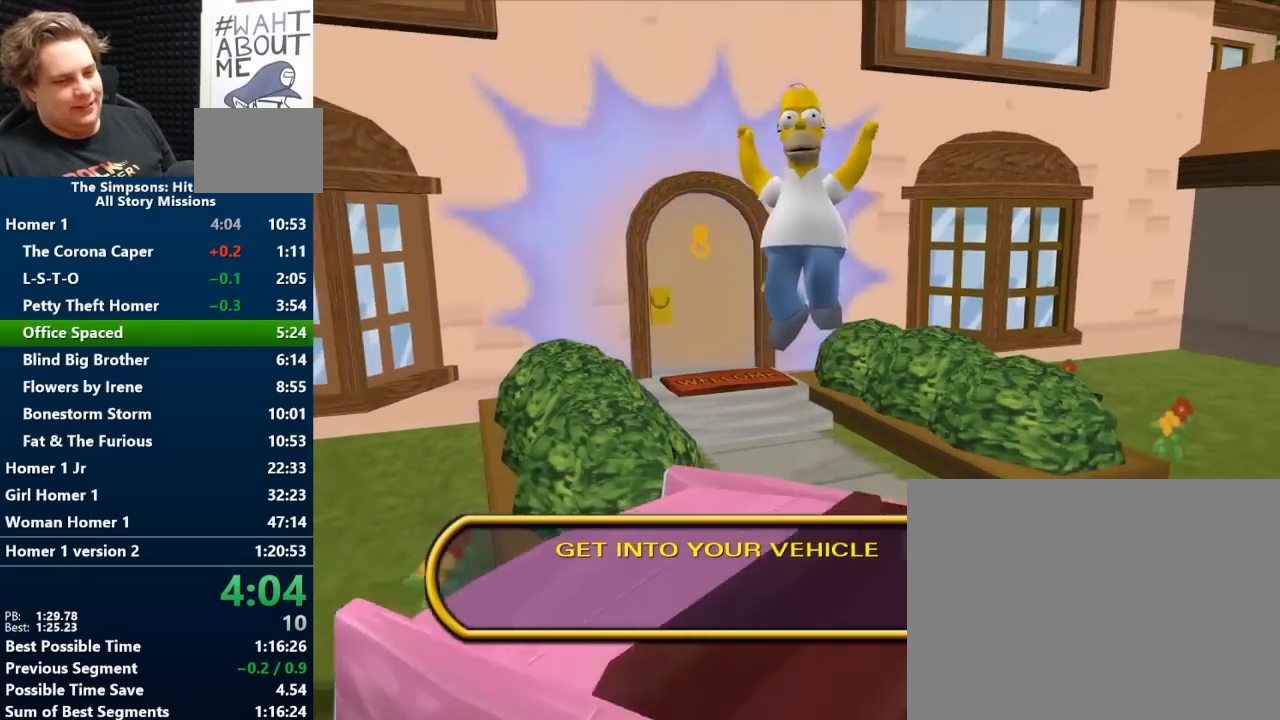
{"buttons": ["X"], "left_stick": "down-left", "right_stick": "center", "events": [[483, "X", "down"]]}
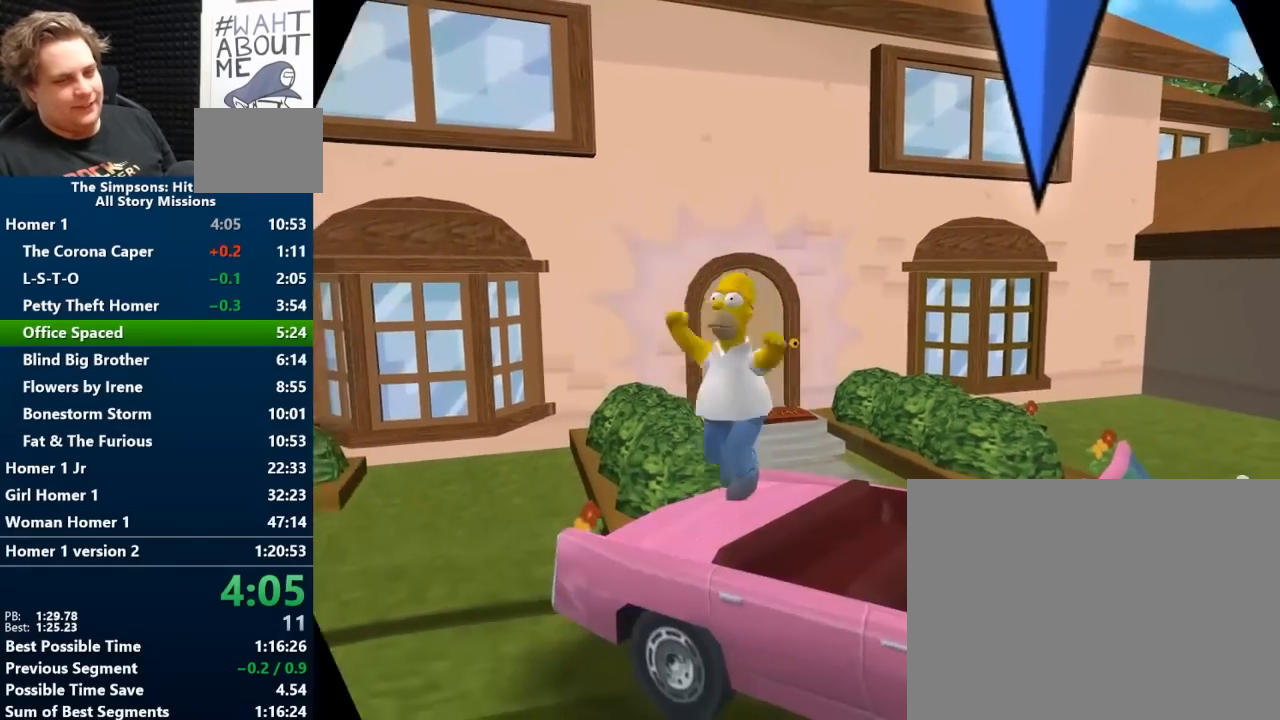
{"buttons": ["B"], "left_stick": "right", "right_stick": "center", "events": [[17, "left_stick", "down-right"], [50, "X", "up"], [67, "left_stick", "right"], [150, "B", "down"]]}
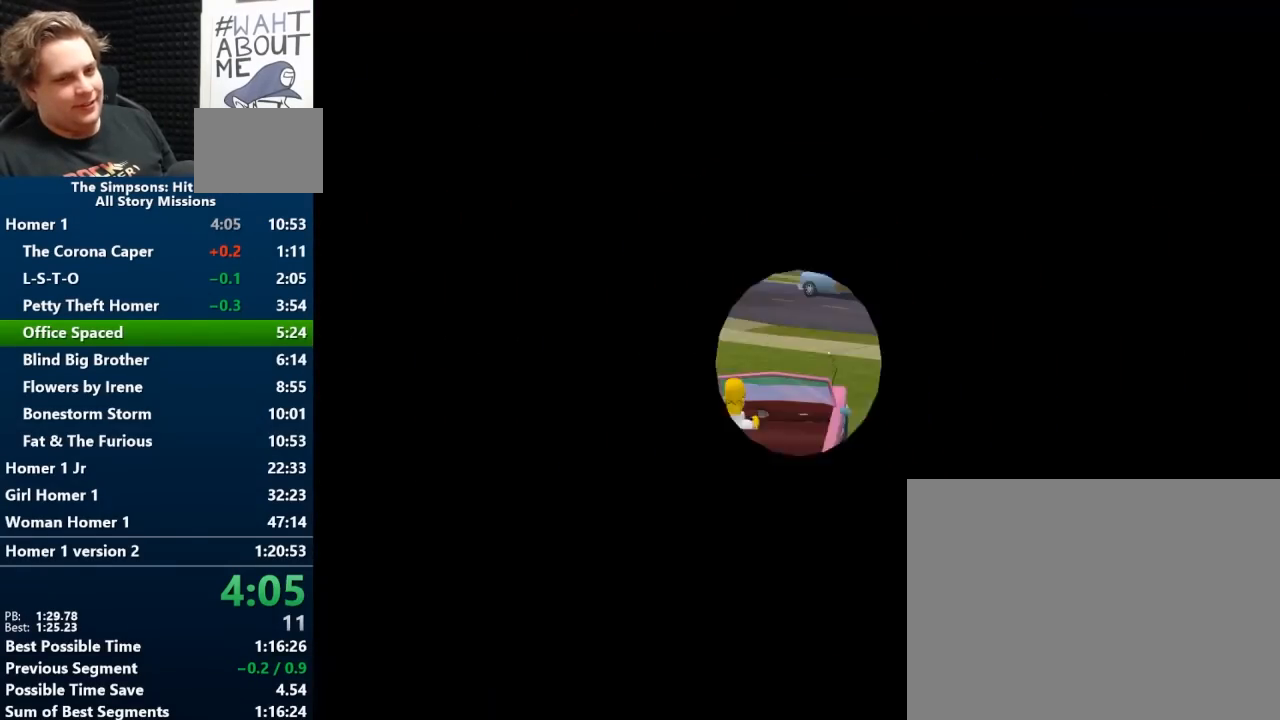
{"buttons": ["B"], "left_stick": "right", "right_stick": "center", "events": []}
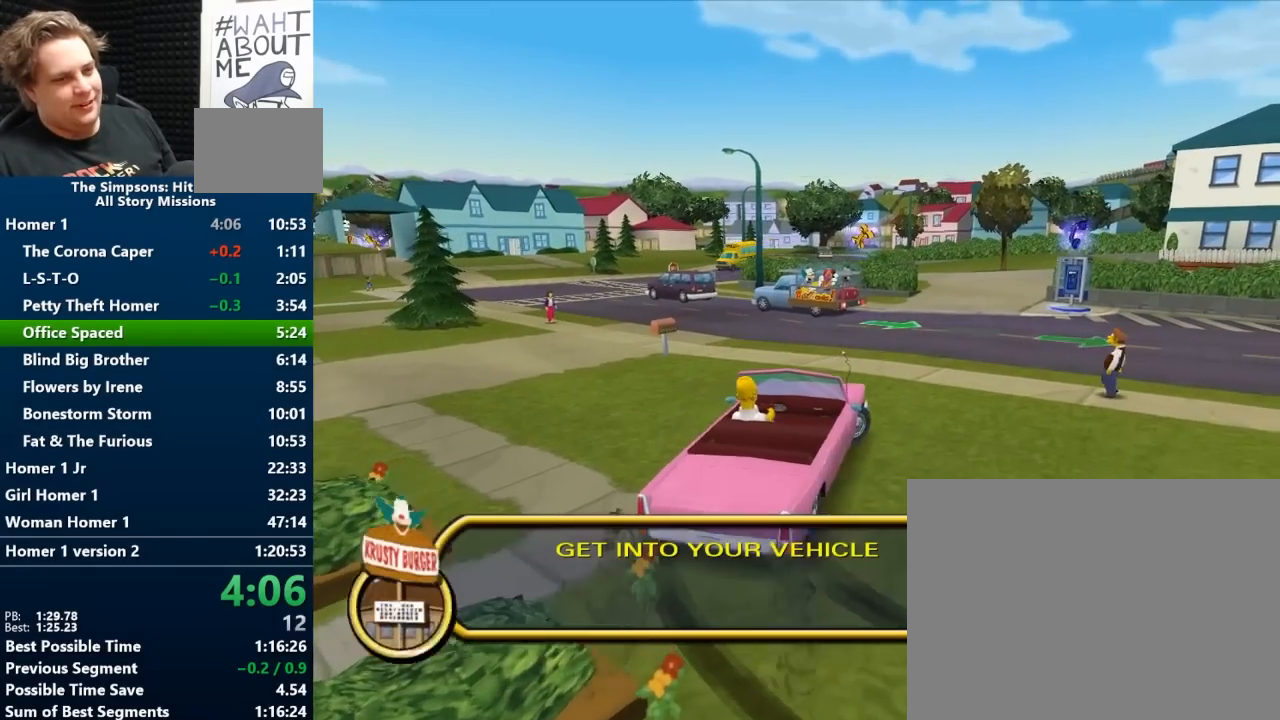
{"buttons": ["B"], "left_stick": "right", "right_stick": "center", "events": []}
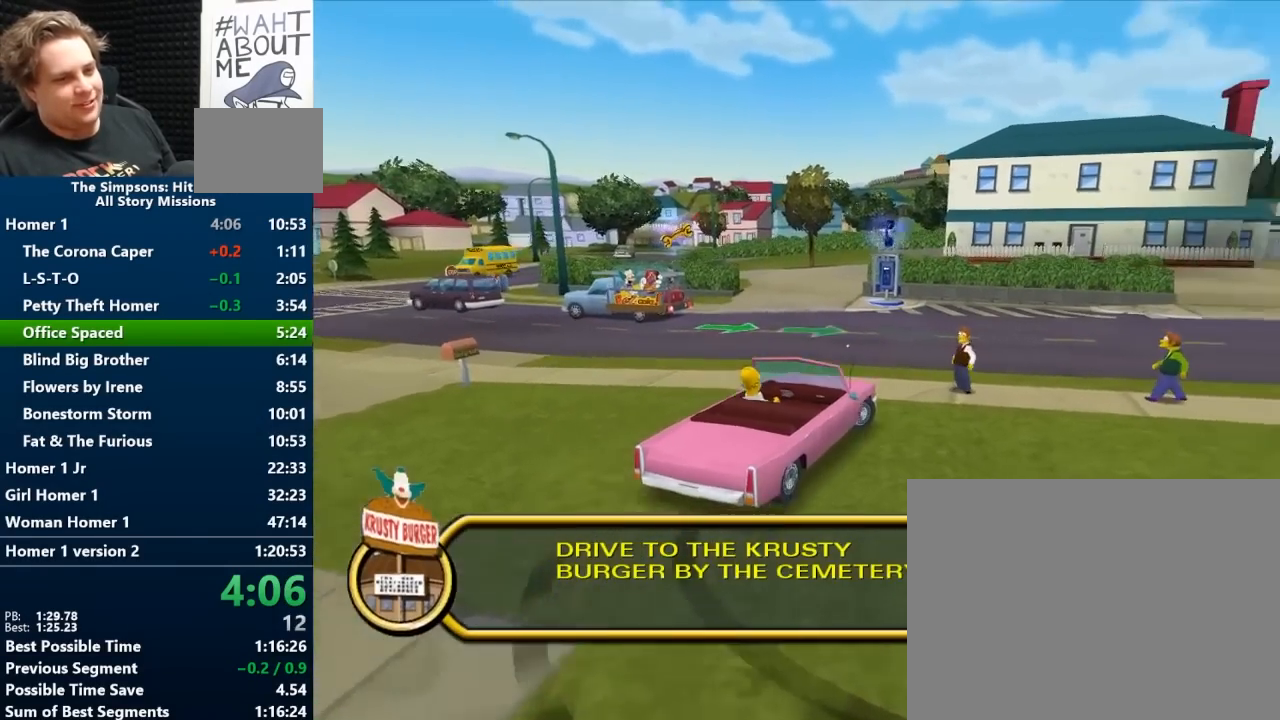
{"buttons": ["B"], "left_stick": "right", "right_stick": "center", "events": []}
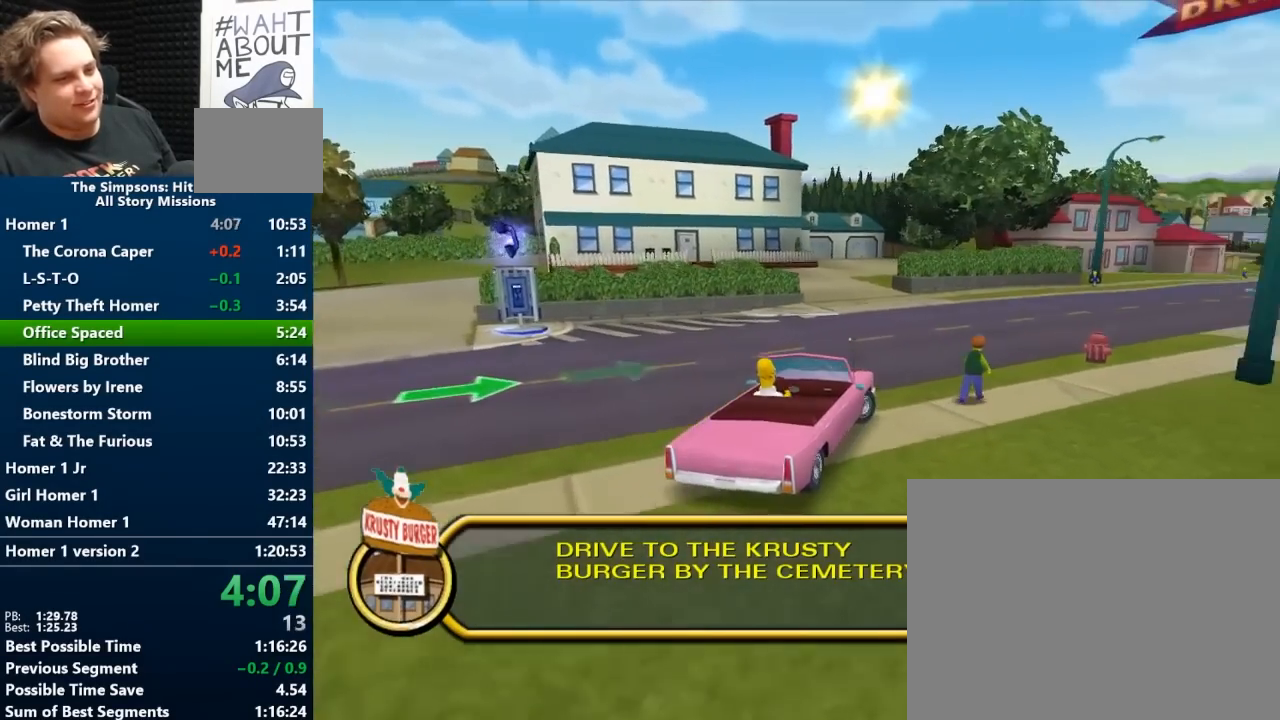
{"buttons": ["B"], "left_stick": "center", "right_stick": "center", "events": [[250, "left_stick", "center"]]}
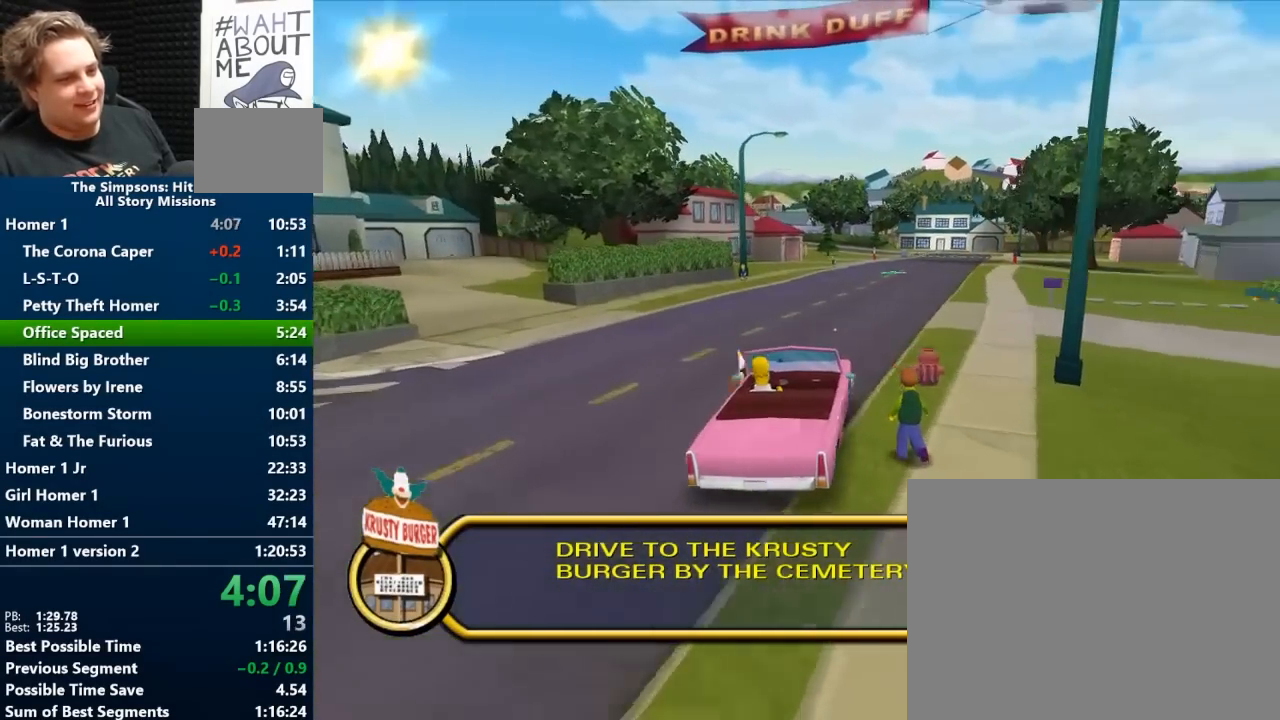
{"buttons": ["B"], "left_stick": "center", "right_stick": "center", "events": [[50, "left_stick", "right"], [217, "left_stick", "center"]]}